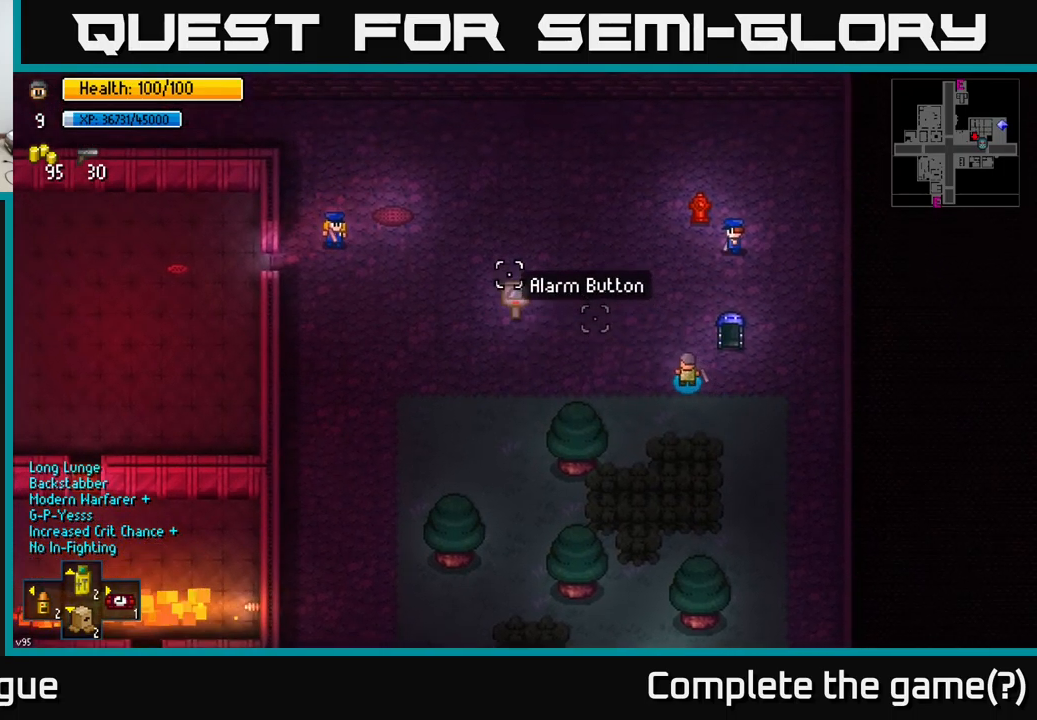
Gameplay with a controller (Xbox layout); each line is a JSON object with the inputs held at the frame after it. "events" lists button and stick changes between this image and that frame as [ms after this image, input, new state], when the widget could be followed in between.
{"buttons": [], "left_stick": "left", "right_stick": "left", "events": [[484, "left_stick", "left"]]}
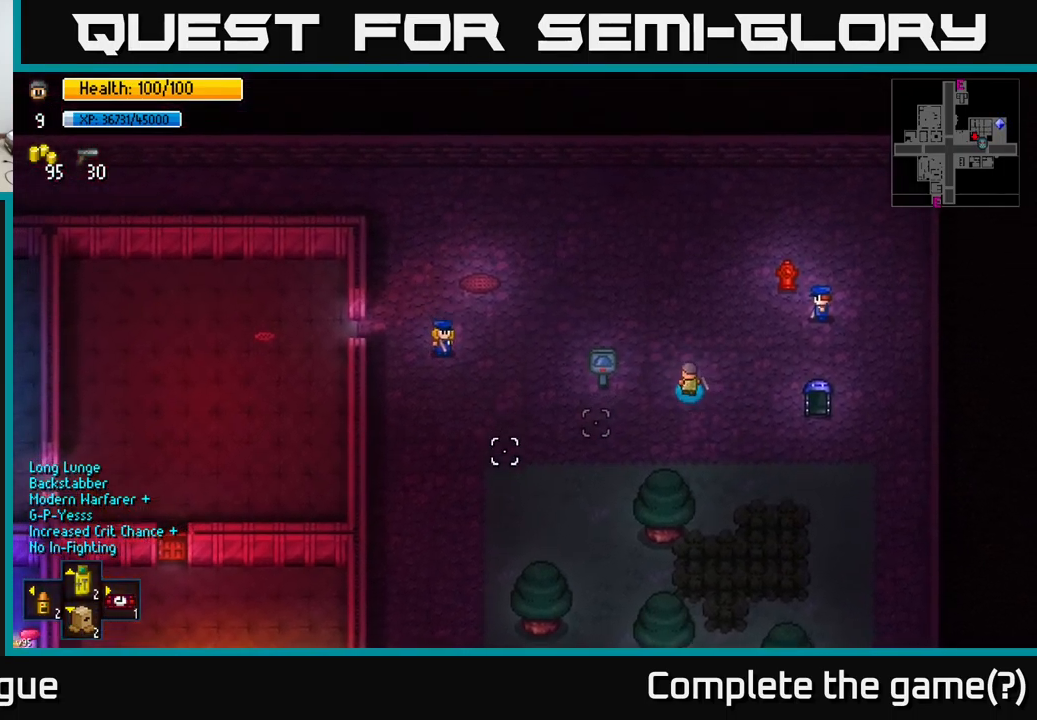
{"buttons": [], "left_stick": "left", "right_stick": "down-left", "events": [[34, "right_stick", "down-left"], [84, "left_stick", "up-left"], [350, "left_stick", "left"]]}
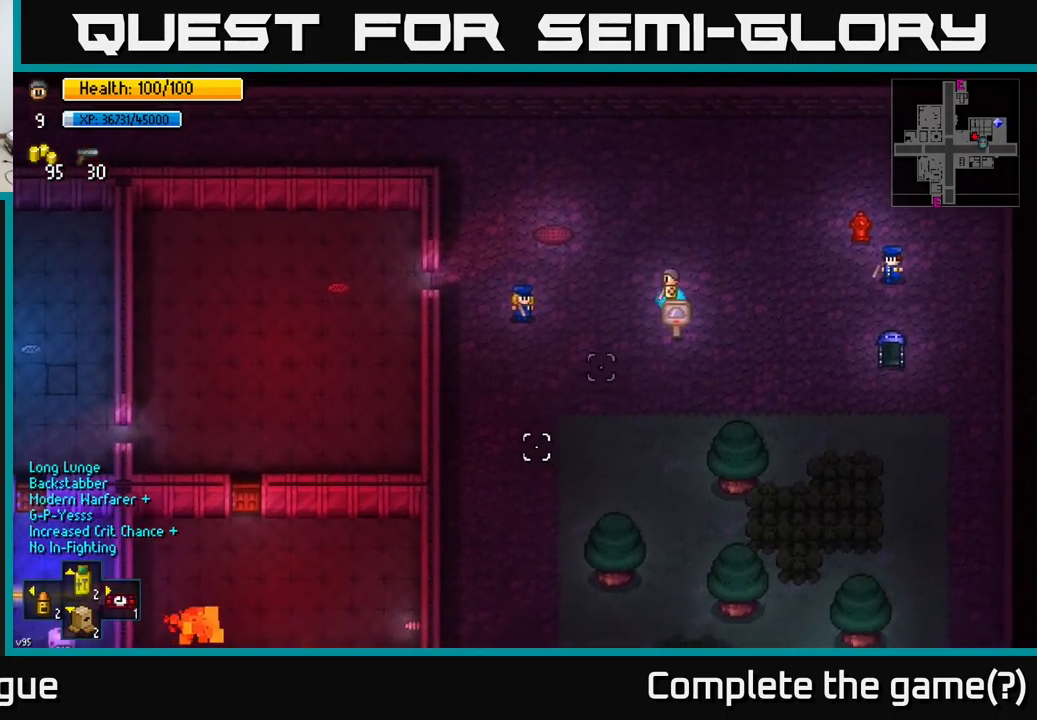
{"buttons": [], "left_stick": "left", "right_stick": "center", "events": [[500, "right_stick", "center"]]}
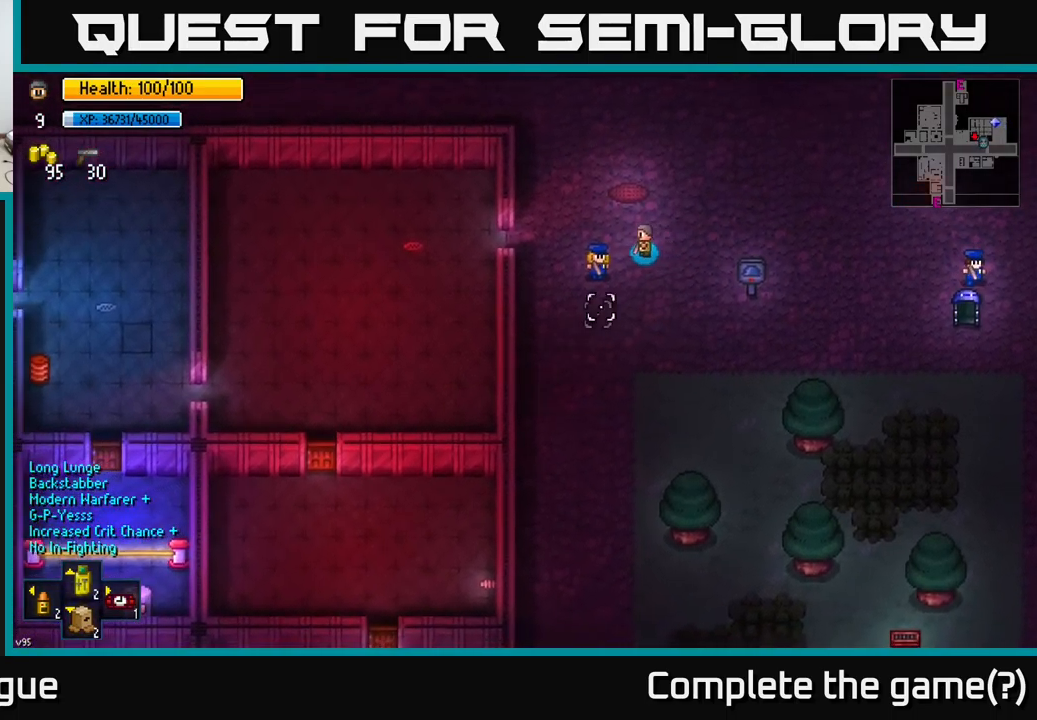
{"buttons": [], "left_stick": "left", "right_stick": "center", "events": []}
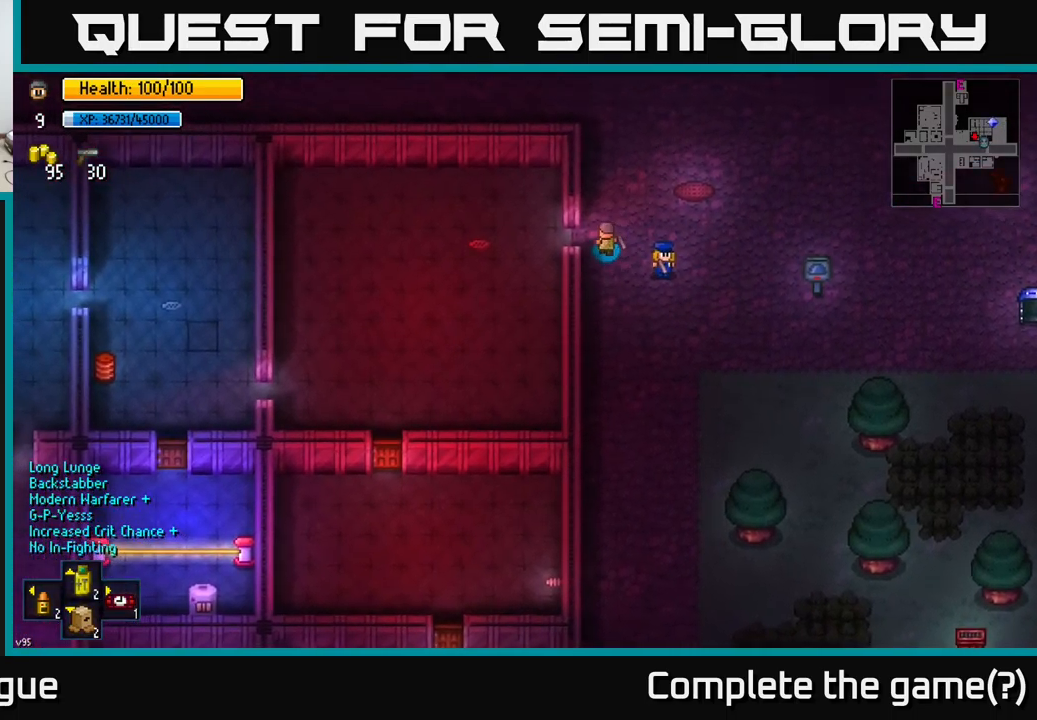
{"buttons": [], "left_stick": "down-left", "right_stick": "center", "events": [[284, "A", "down"], [300, "left_stick", "down-left"], [350, "A", "up"]]}
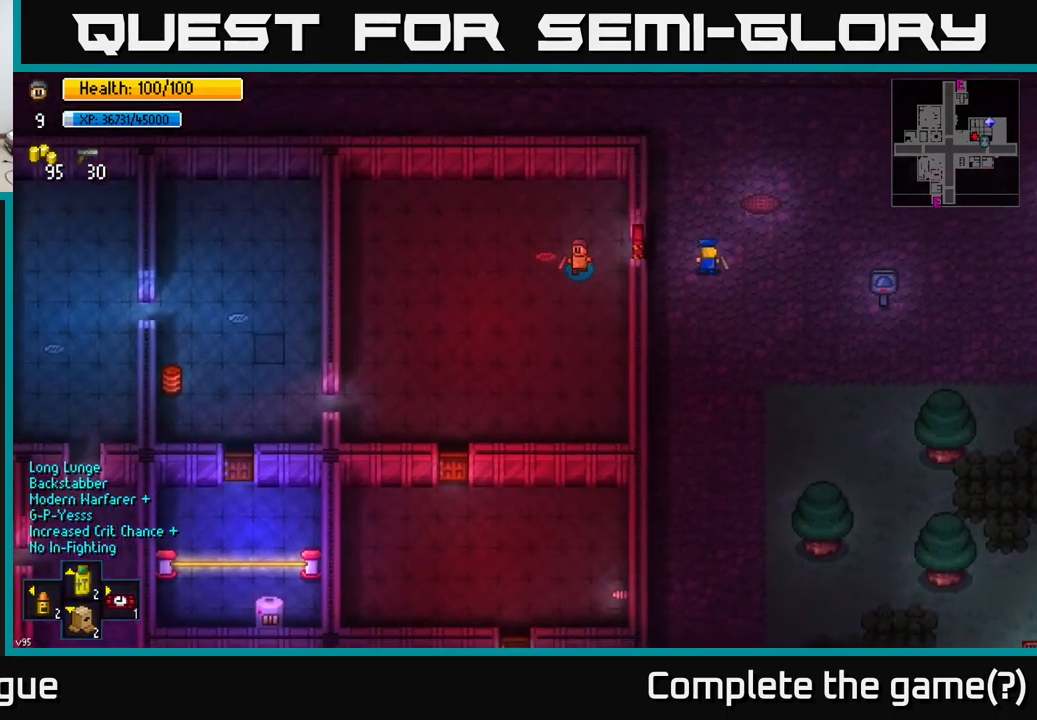
{"buttons": [], "left_stick": "down-left", "right_stick": "center", "events": []}
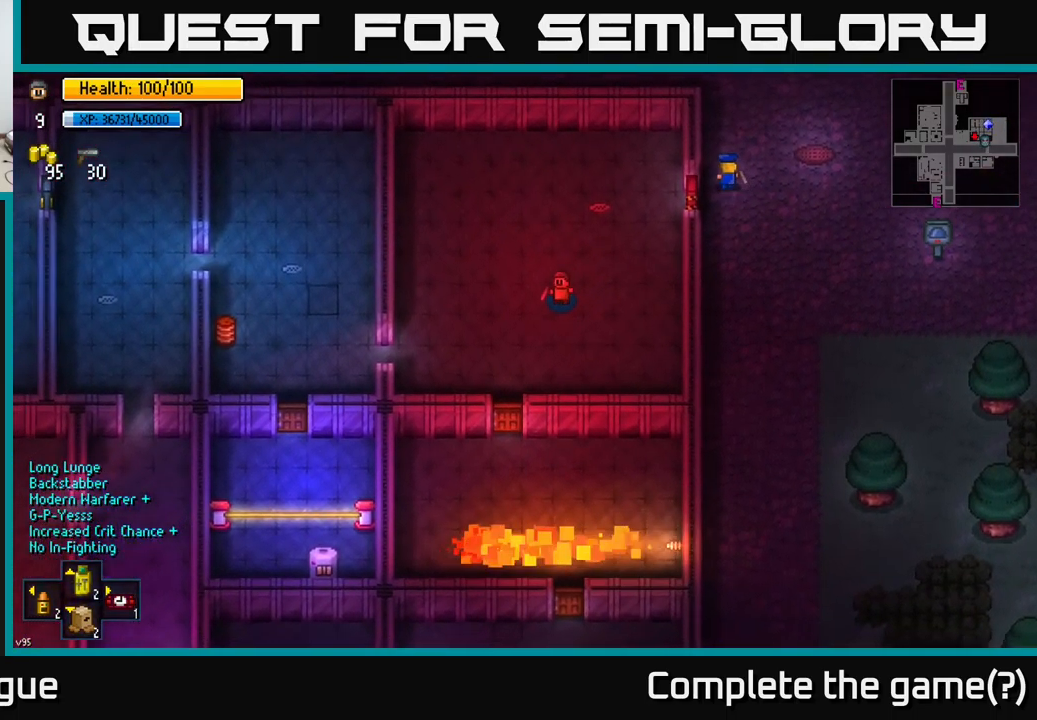
{"buttons": [], "left_stick": "down", "right_stick": "center", "events": [[467, "left_stick", "down"]]}
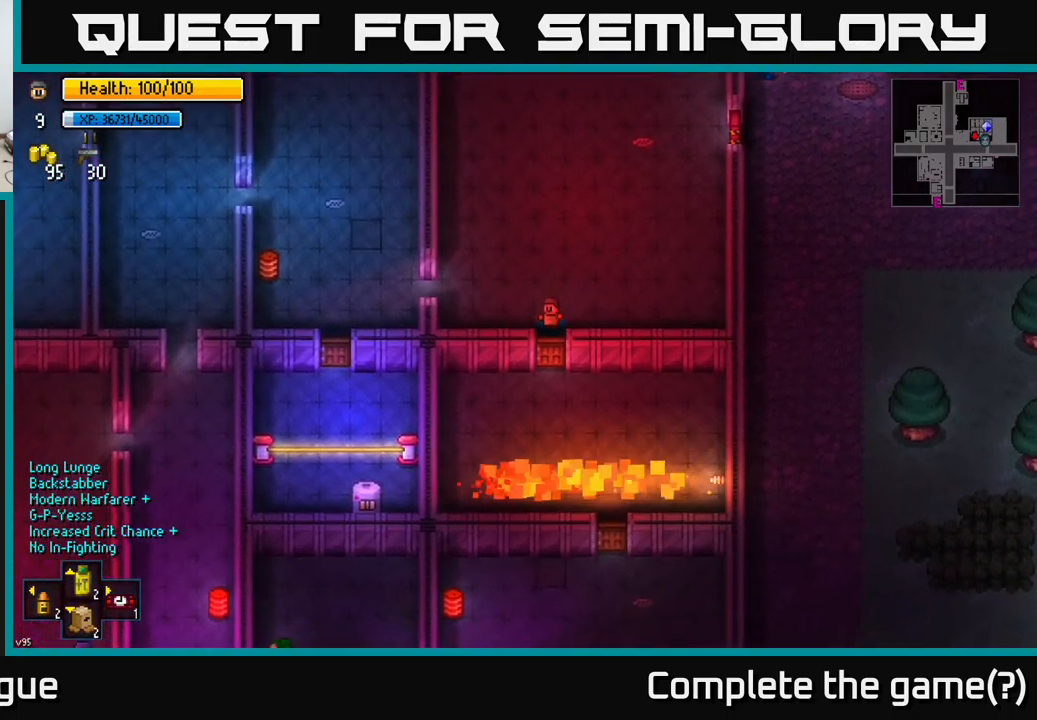
{"buttons": [], "left_stick": "up-right", "right_stick": "center", "events": [[50, "A", "down"], [217, "A", "up"], [317, "left_stick", "center"], [350, "A", "down"], [450, "left_stick", "up"], [467, "A", "up"], [500, "left_stick", "up-right"]]}
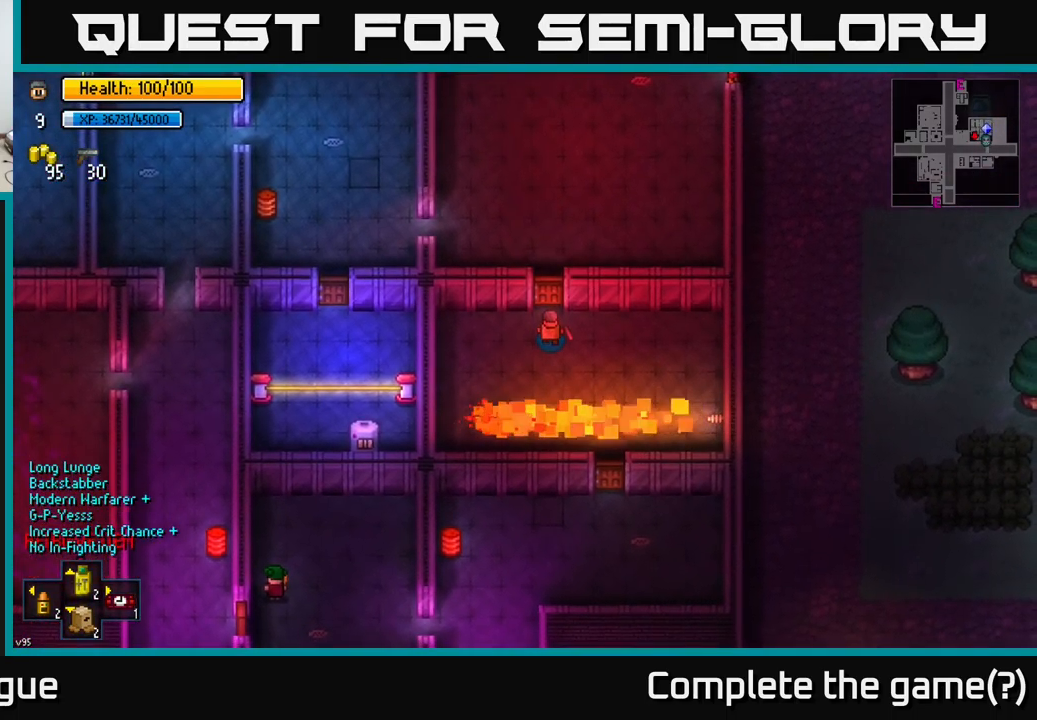
{"buttons": [], "left_stick": "center", "right_stick": "center", "events": [[84, "left_stick", "down-right"], [284, "left_stick", "center"]]}
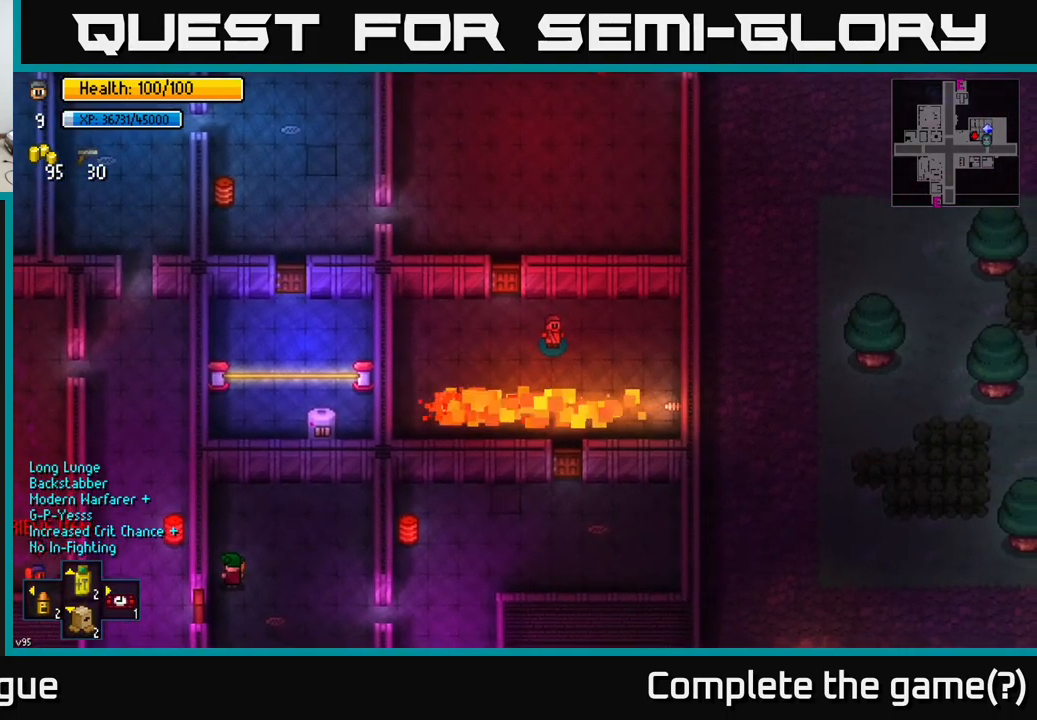
{"buttons": [], "left_stick": "center", "right_stick": "center", "events": [[50, "left_stick", "down"], [117, "left_stick", "center"]]}
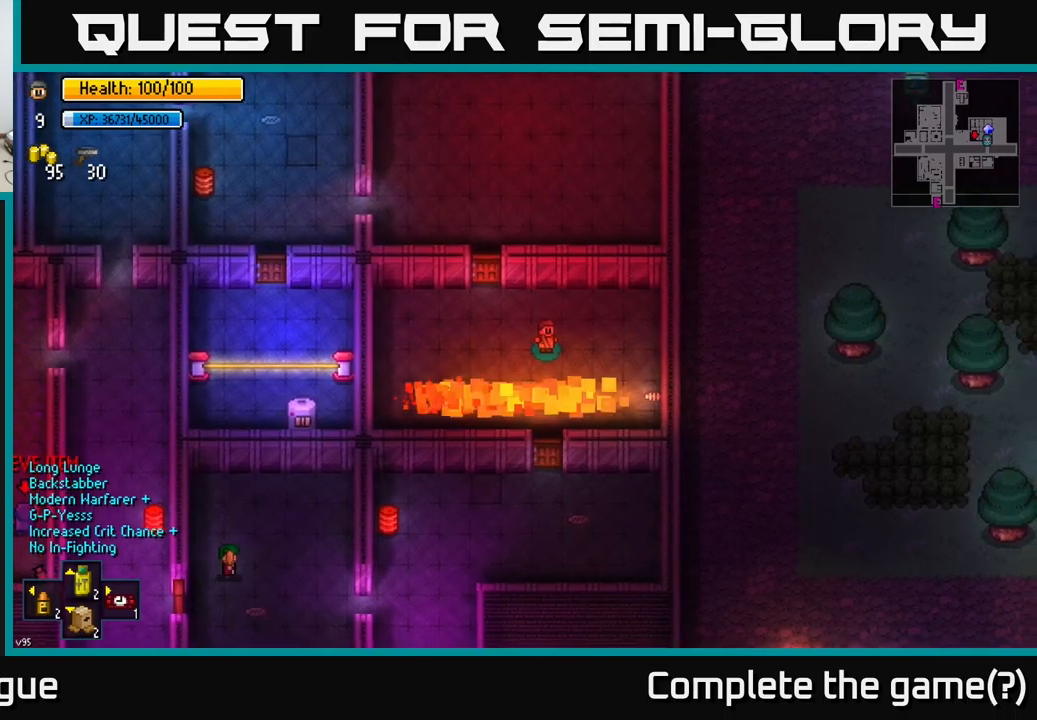
{"buttons": [], "left_stick": "down", "right_stick": "center", "events": [[366, "left_stick", "down"]]}
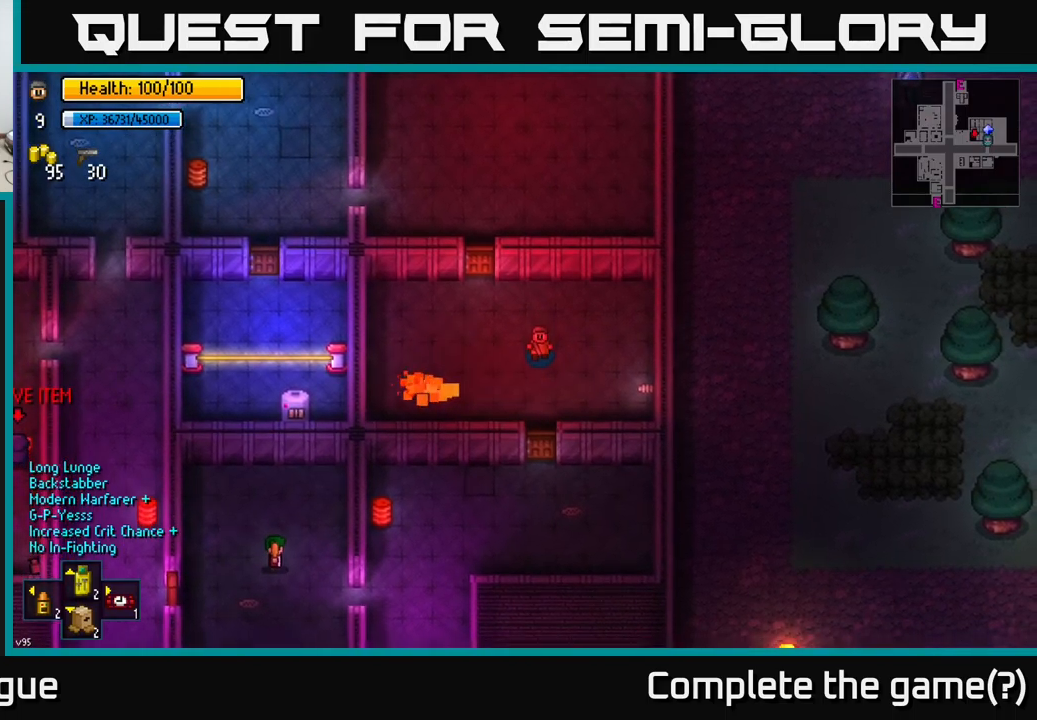
{"buttons": [], "left_stick": "down", "right_stick": "center", "events": [[350, "A", "down"], [483, "A", "up"]]}
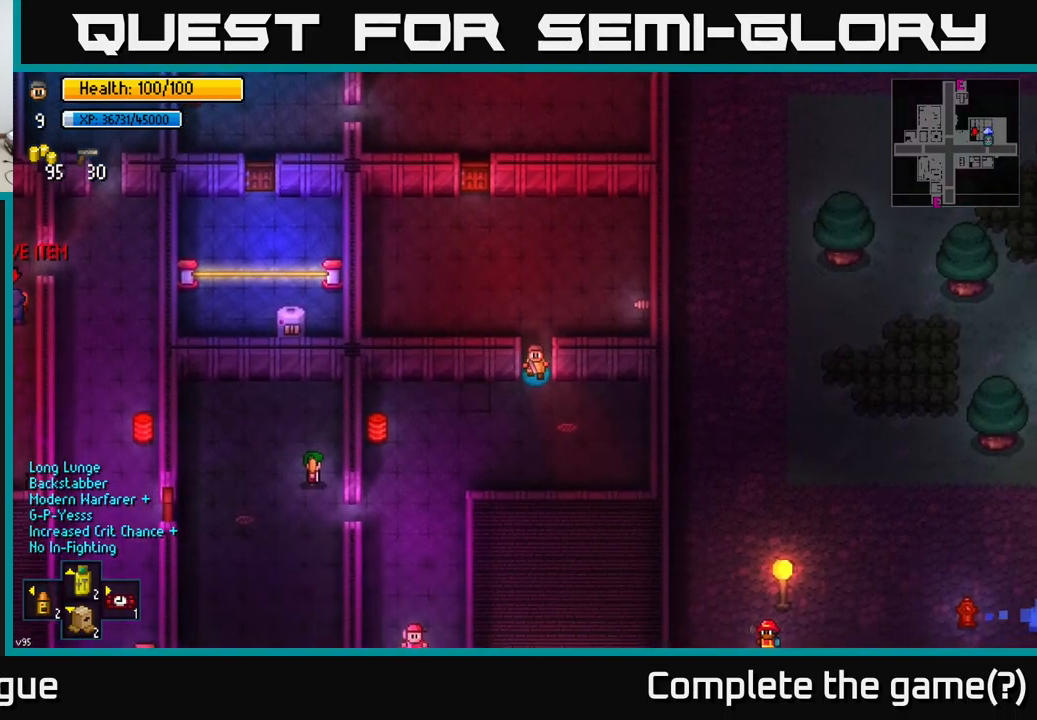
{"buttons": [], "left_stick": "up-left", "right_stick": "center", "events": [[100, "A", "down"], [133, "left_stick", "down-right"], [183, "A", "up"], [266, "left_stick", "center"], [383, "left_stick", "up-left"]]}
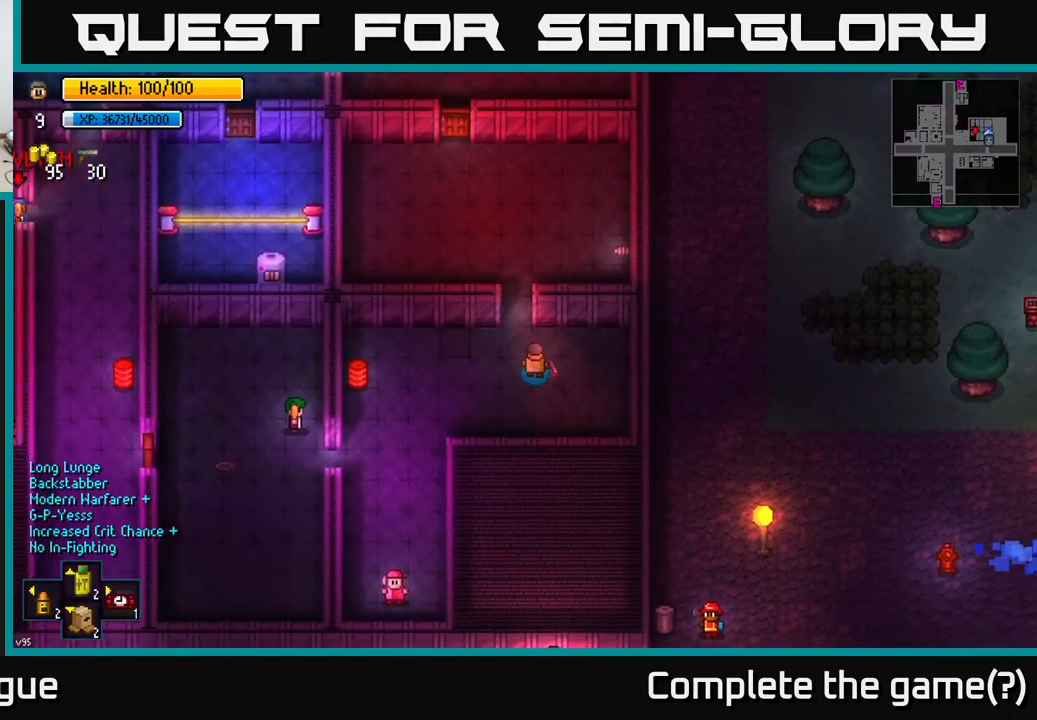
{"buttons": [], "left_stick": "center", "right_stick": "center", "events": [[150, "left_stick", "up-right"], [166, "A", "down"], [216, "left_stick", "down-right"], [266, "A", "up"], [500, "left_stick", "center"]]}
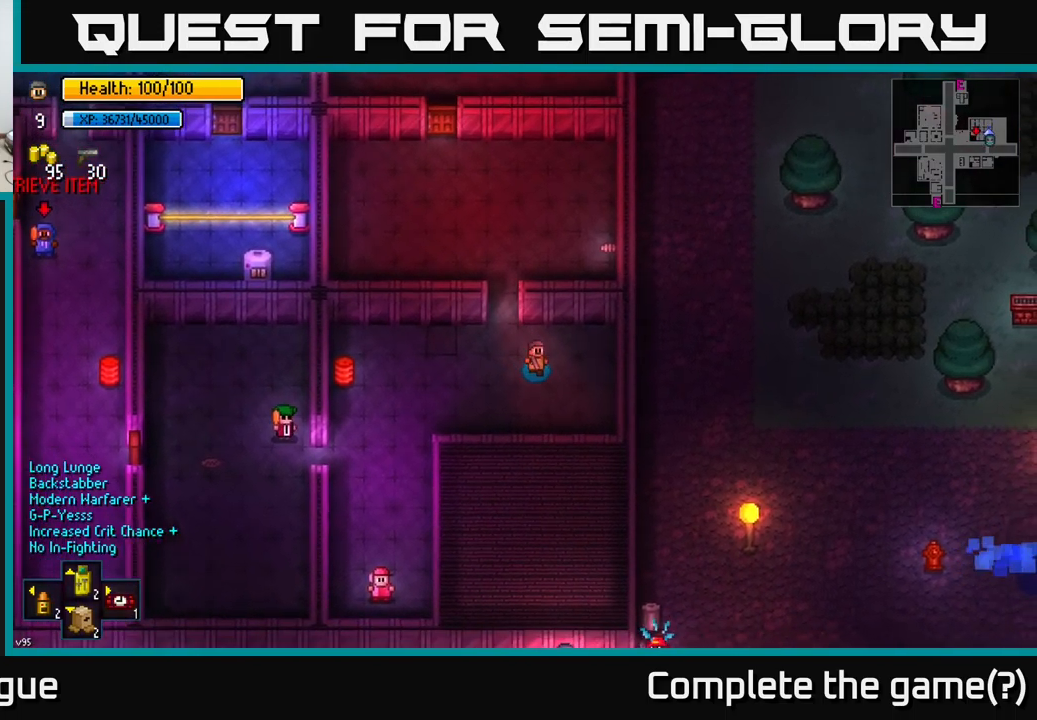
{"buttons": [], "left_stick": "right", "right_stick": "center", "events": [[33, "left_stick", "left"], [133, "left_stick", "up-left"], [416, "A", "down"], [433, "left_stick", "right"], [500, "A", "up"]]}
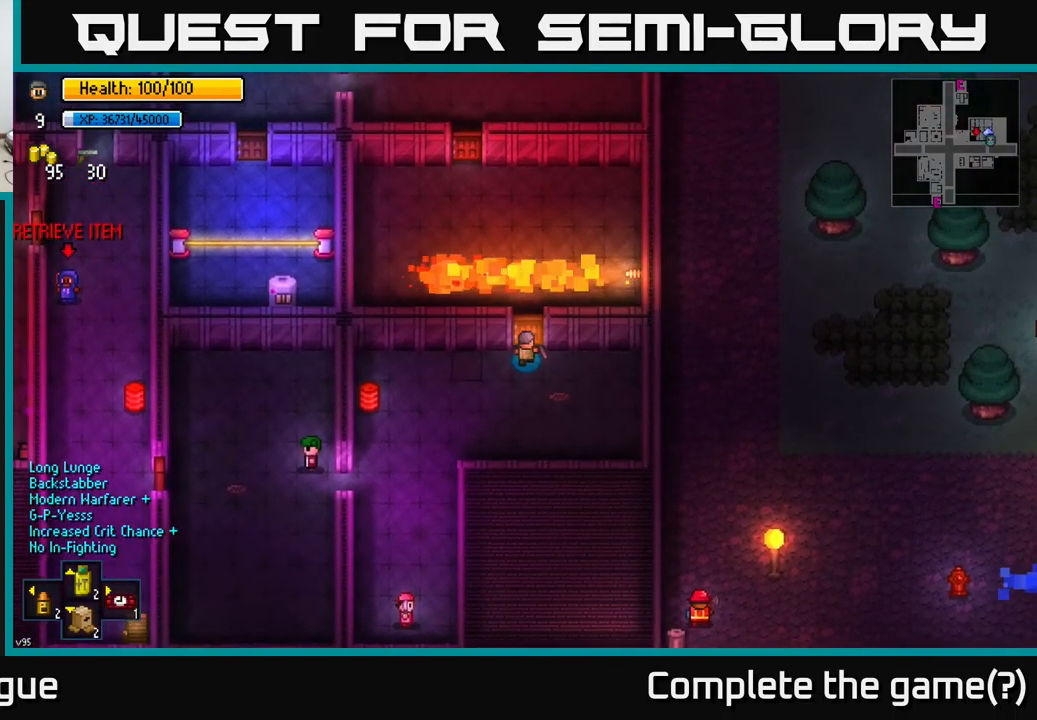
{"buttons": [], "left_stick": "center", "right_stick": "left", "events": [[16, "left_stick", "down-right"], [333, "right_stick", "left"], [366, "left_stick", "down-left"], [483, "left_stick", "center"]]}
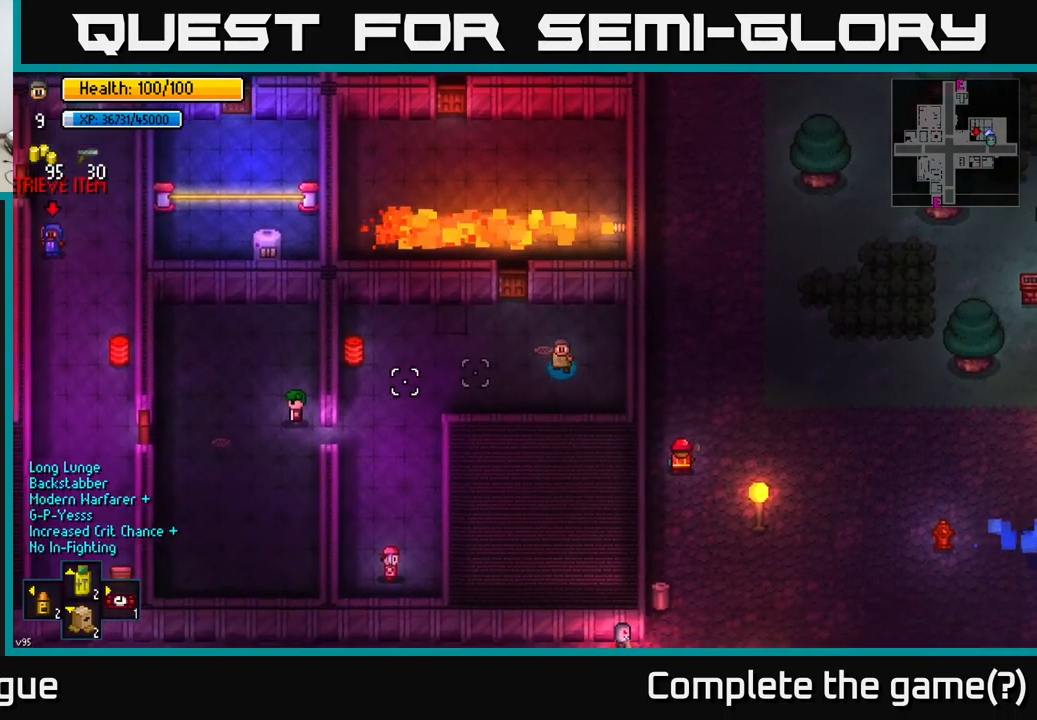
{"buttons": [], "left_stick": "center", "right_stick": "left", "events": []}
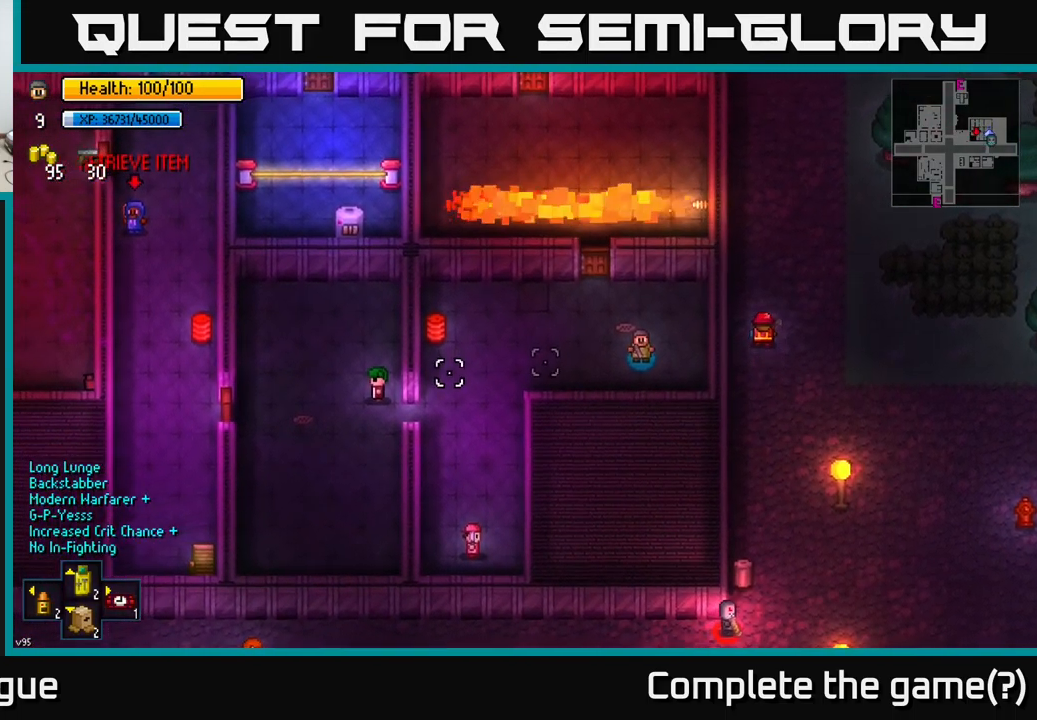
{"buttons": [], "left_stick": "center", "right_stick": "left", "events": []}
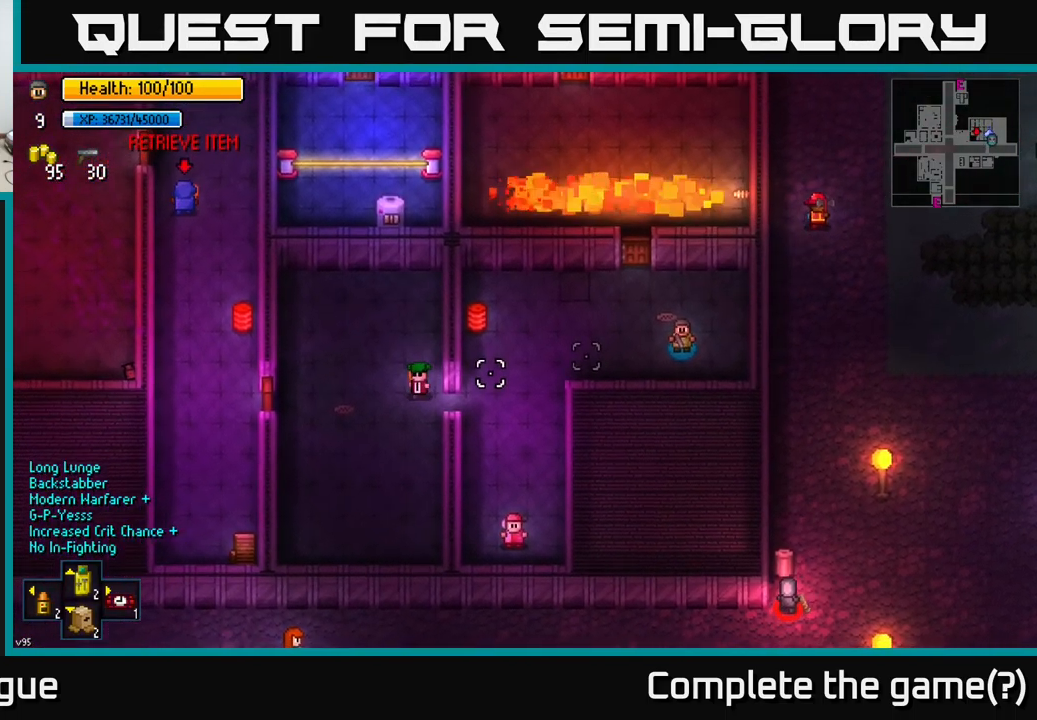
{"buttons": [], "left_stick": "right", "right_stick": "up", "events": [[100, "left_stick", "up"], [200, "right_stick", "up"], [400, "left_stick", "right"]]}
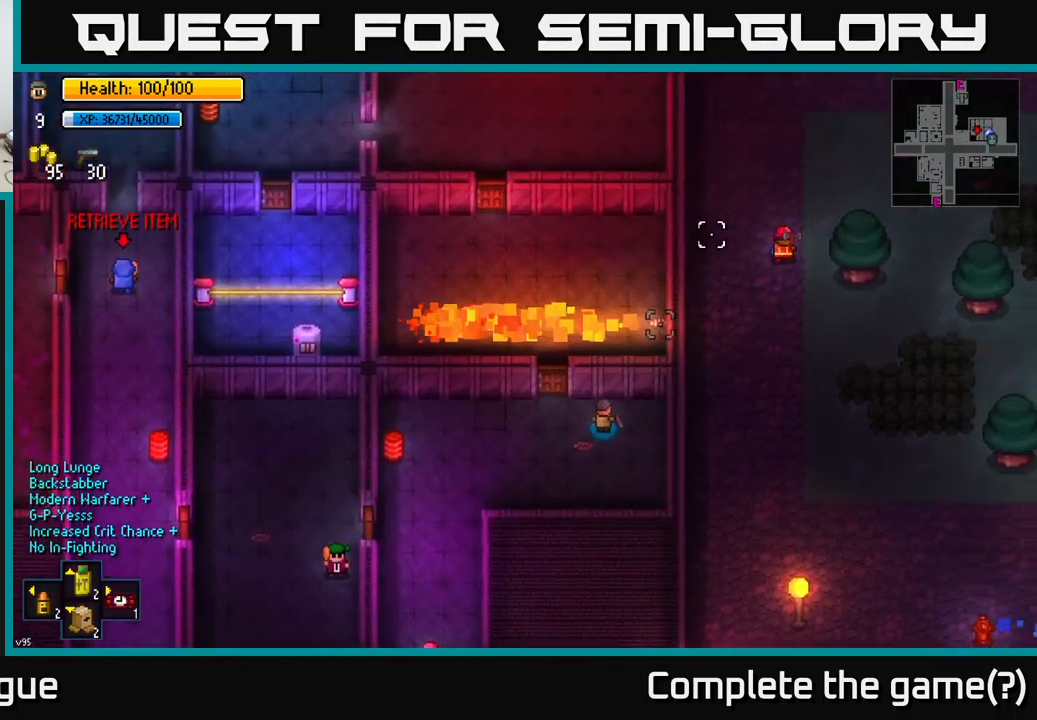
{"buttons": [], "left_stick": "center", "right_stick": "up", "events": [[83, "left_stick", "center"]]}
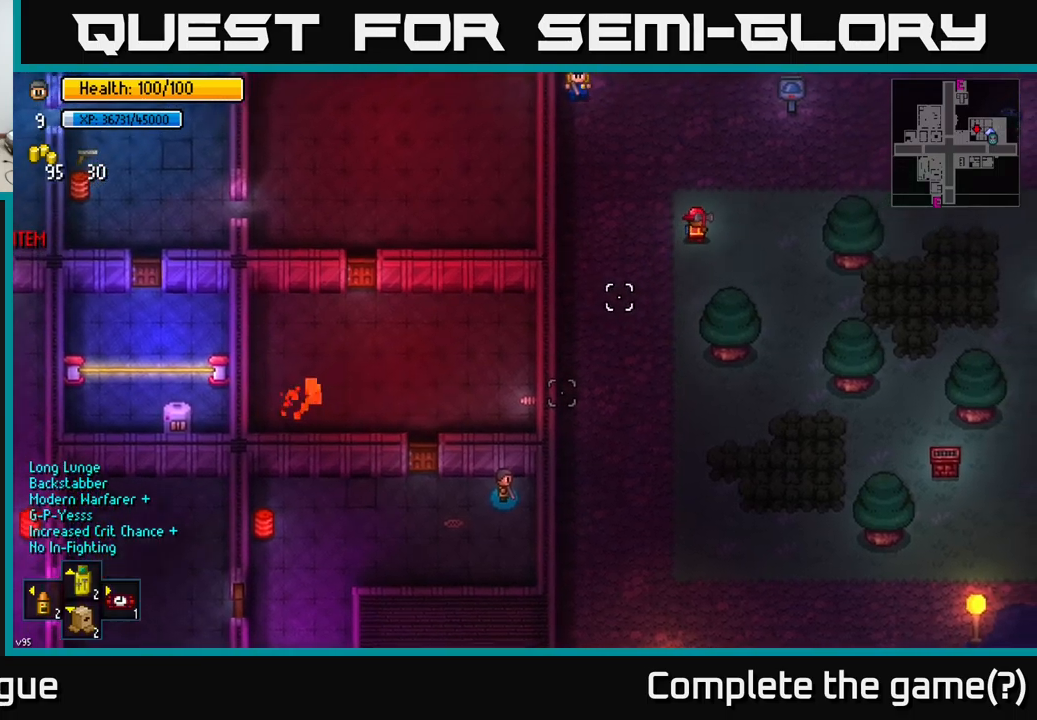
{"buttons": [], "left_stick": "center", "right_stick": "up", "events": []}
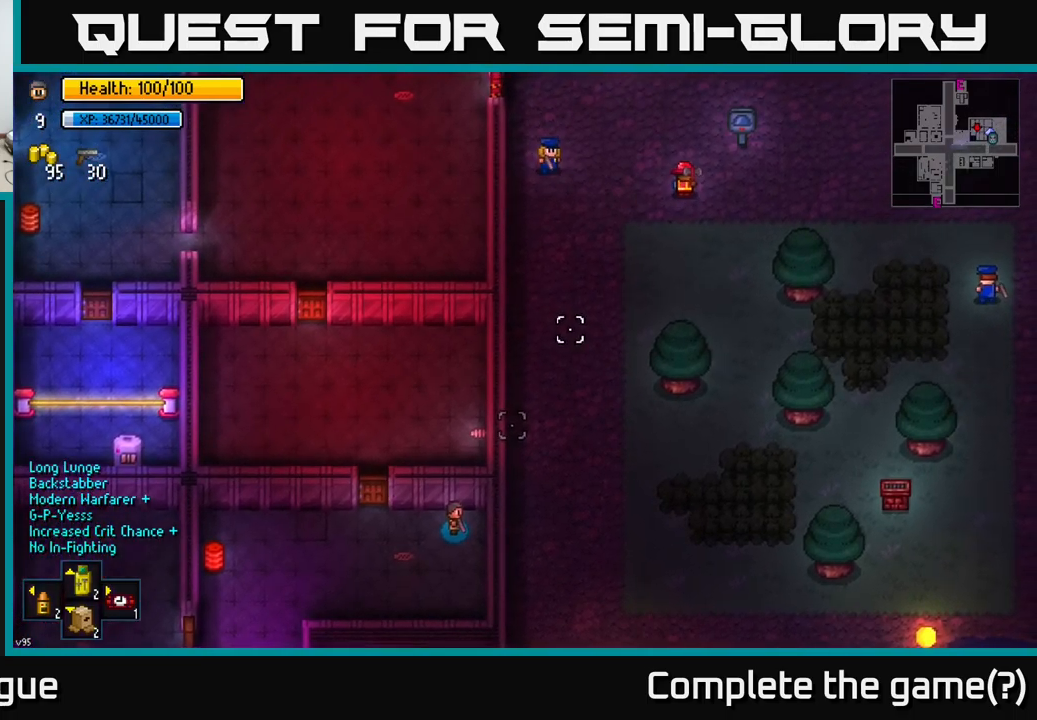
{"buttons": [], "left_stick": "left", "right_stick": "left", "events": [[150, "right_stick", "left"], [450, "left_stick", "left"]]}
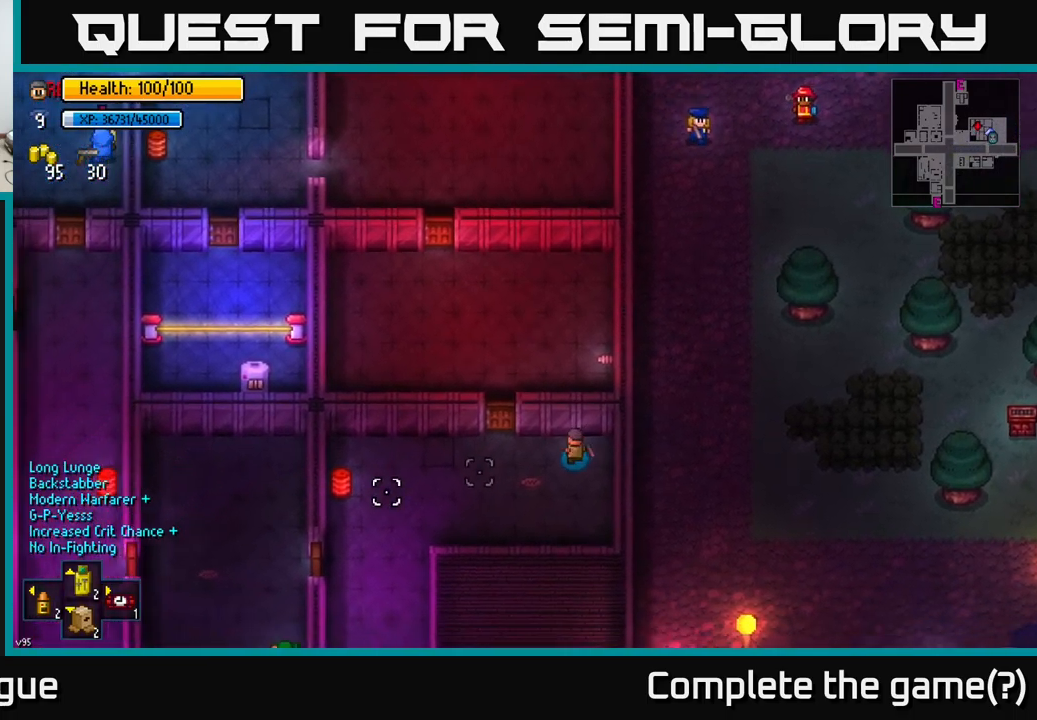
{"buttons": ["R1"], "left_stick": "center", "right_stick": "left", "events": [[133, "left_stick", "center"], [417, "R1", "down"]]}
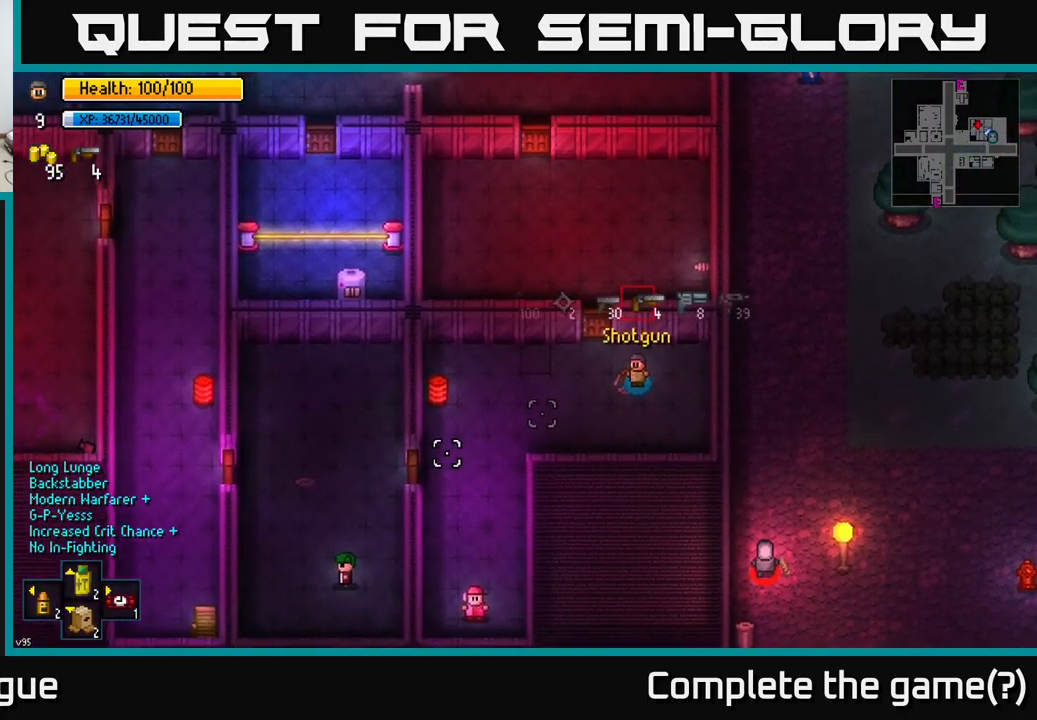
{"buttons": [], "left_stick": "center", "right_stick": "left", "events": [[67, "R1", "up"], [300, "R1", "down"], [417, "R1", "up"]]}
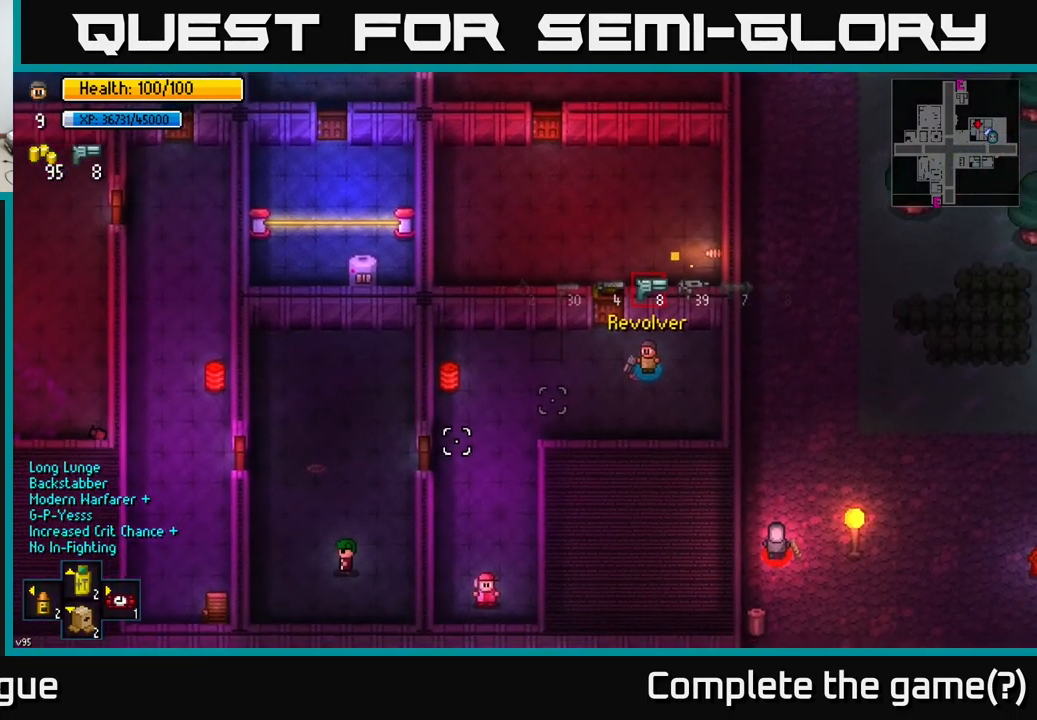
{"buttons": [], "left_stick": "center", "right_stick": "left", "events": [[67, "R1", "down"], [183, "R1", "up"]]}
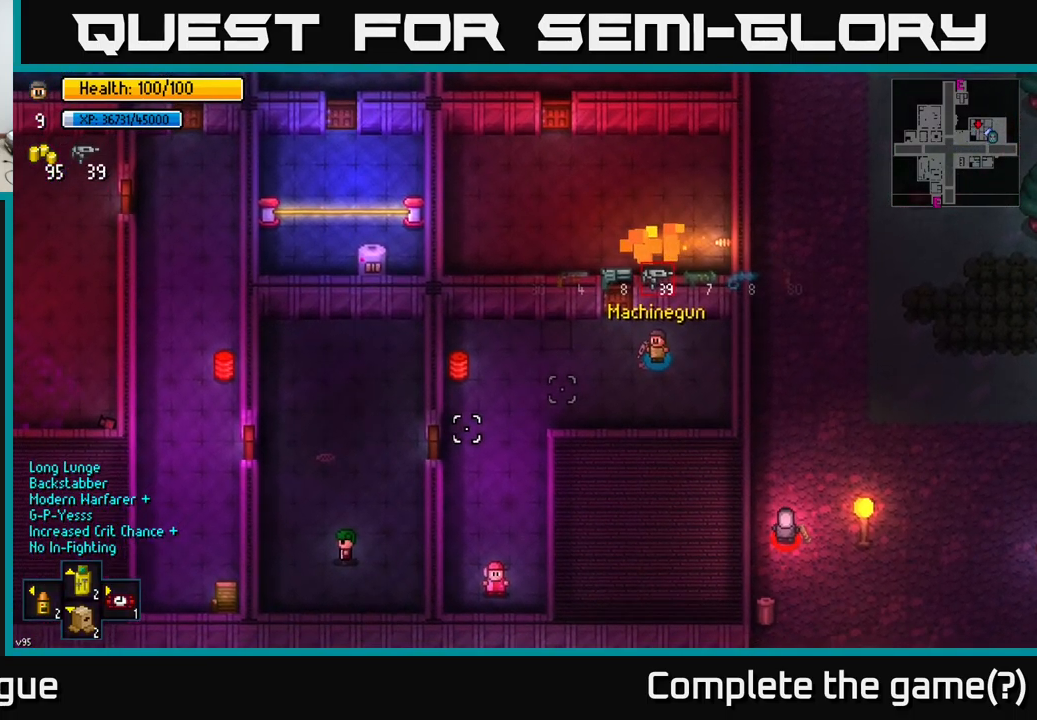
{"buttons": [], "left_stick": "center", "right_stick": "left", "events": []}
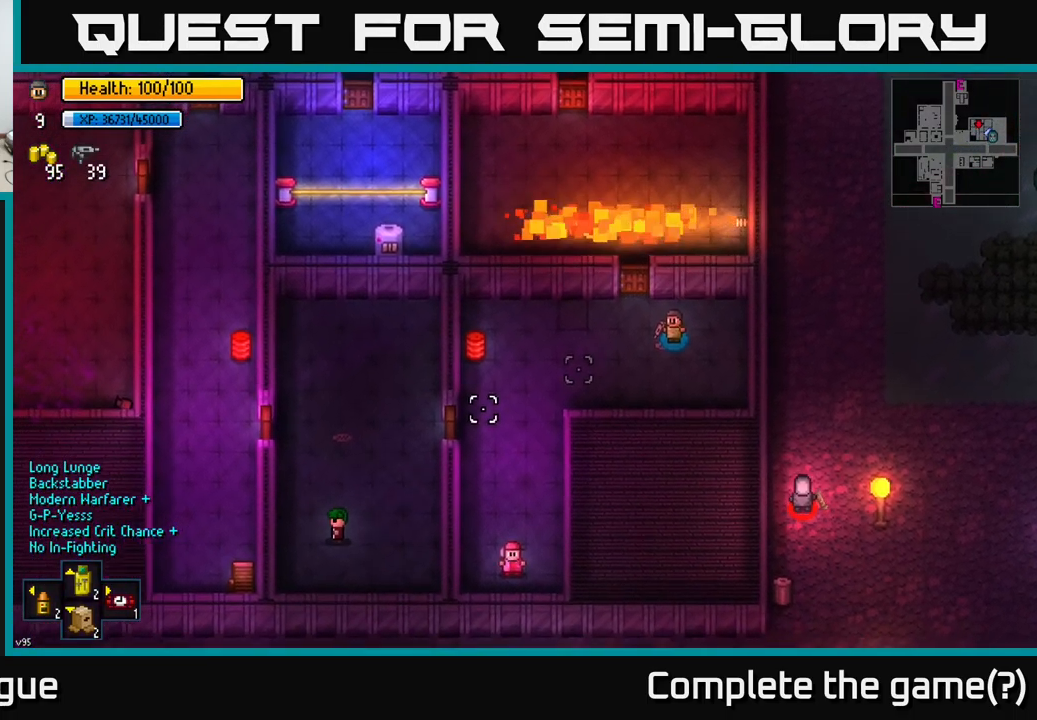
{"buttons": [], "left_stick": "down-left", "right_stick": "left", "events": [[467, "left_stick", "down-left"]]}
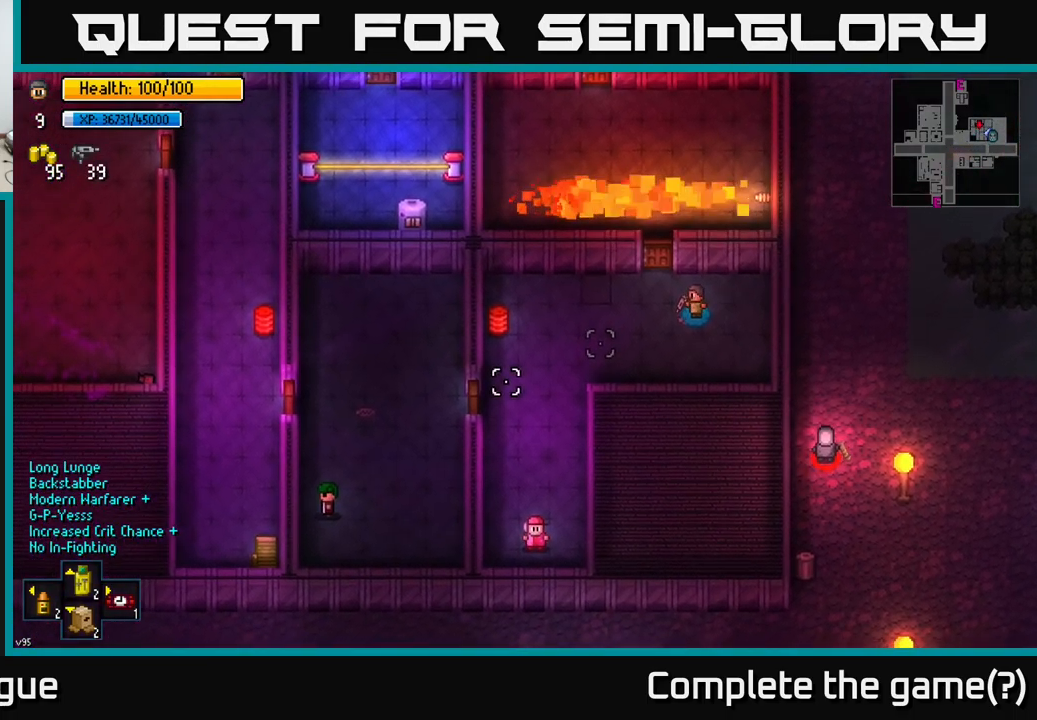
{"buttons": [], "left_stick": "down-left", "right_stick": "center", "events": [[317, "right_stick", "center"]]}
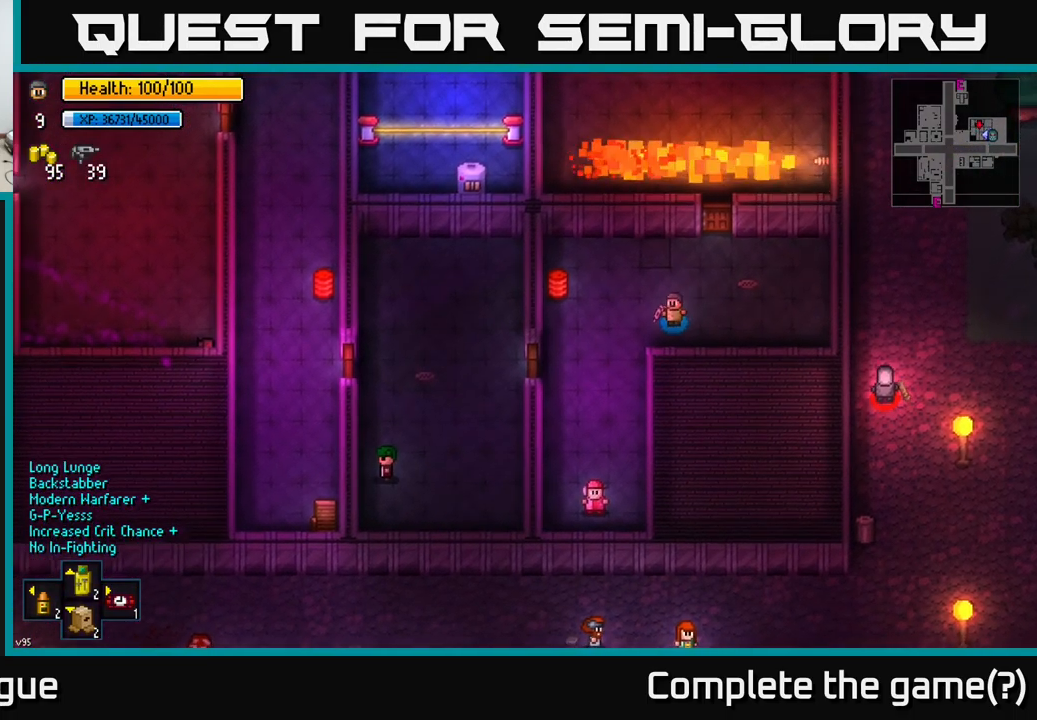
{"buttons": [], "left_stick": "down-left", "right_stick": "center", "events": [[250, "left_stick", "center"], [383, "left_stick", "down-left"]]}